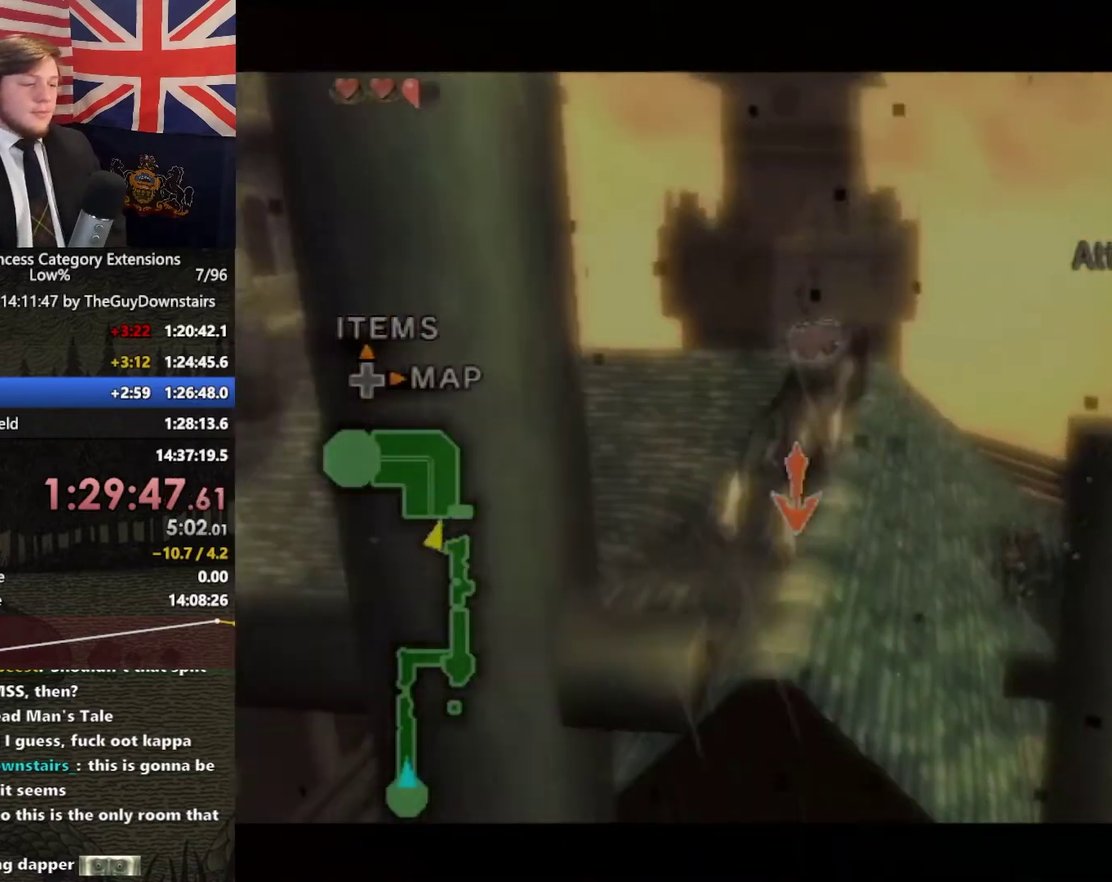
Gameplay with a controller (Nintendo layout); each line is a JSON object with the inputs held at the frame after it. "events" lists button and stick changes between this image and that frame as [ms after this image, input, new state], when the widget could be followed in between. This overlay highlights the sticks when they move; stick clicks (L3 R3) are not distinguishable. Not read: L3 R3.
{"buttons": ["L1"], "left_stick": "center", "right_stick": "center", "events": [[33, "A", "up"], [133, "A", "down"], [200, "A", "up"], [267, "A", "down"], [333, "A", "up"], [433, "A", "down"], [500, "A", "up"]]}
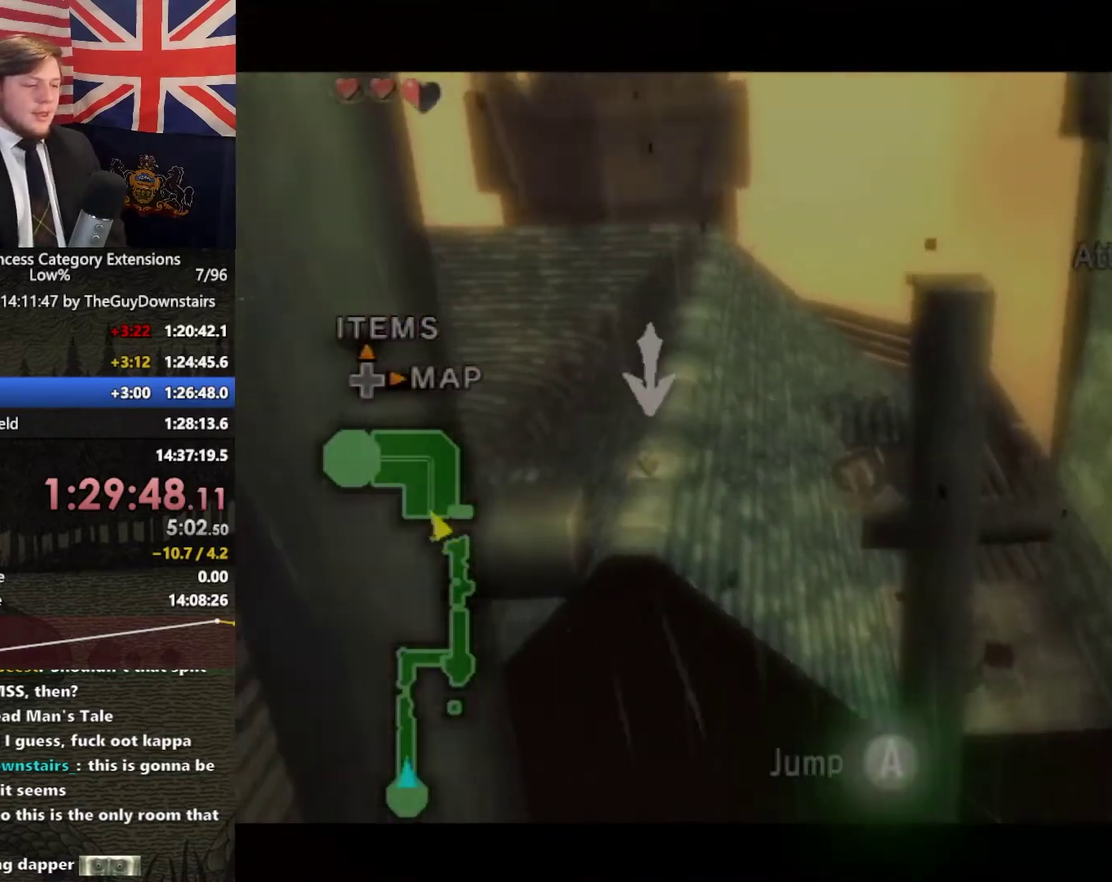
{"buttons": ["A"], "left_stick": "up-right", "right_stick": "center", "events": [[100, "A", "down"], [167, "A", "up"], [200, "L1", "up"], [300, "left_stick", "up"], [467, "A", "down"], [467, "left_stick", "up-right"]]}
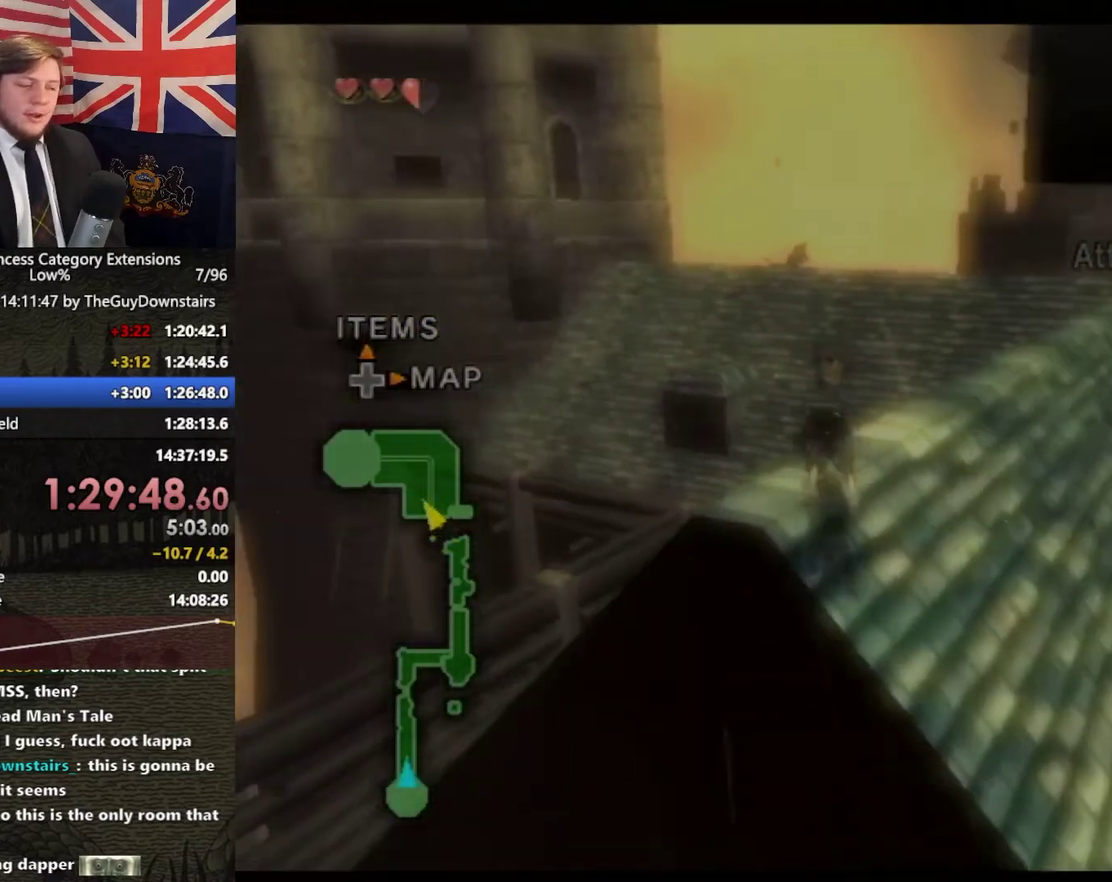
{"buttons": [], "left_stick": "up", "right_stick": "center", "events": [[33, "A", "up"], [133, "A", "down"], [133, "left_stick", "up"], [233, "A", "up"], [300, "A", "down"], [400, "A", "up"]]}
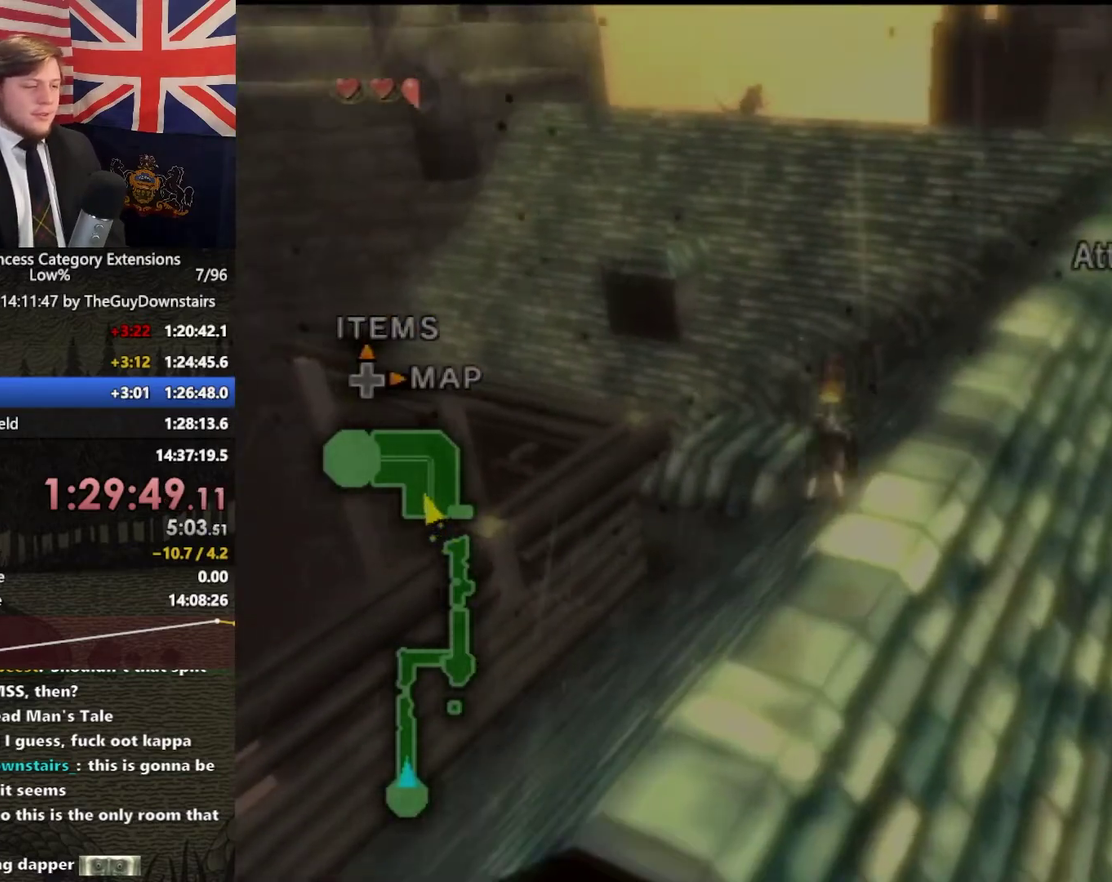
{"buttons": [], "left_stick": "up", "right_stick": "center", "events": [[400, "A", "down"], [500, "A", "up"]]}
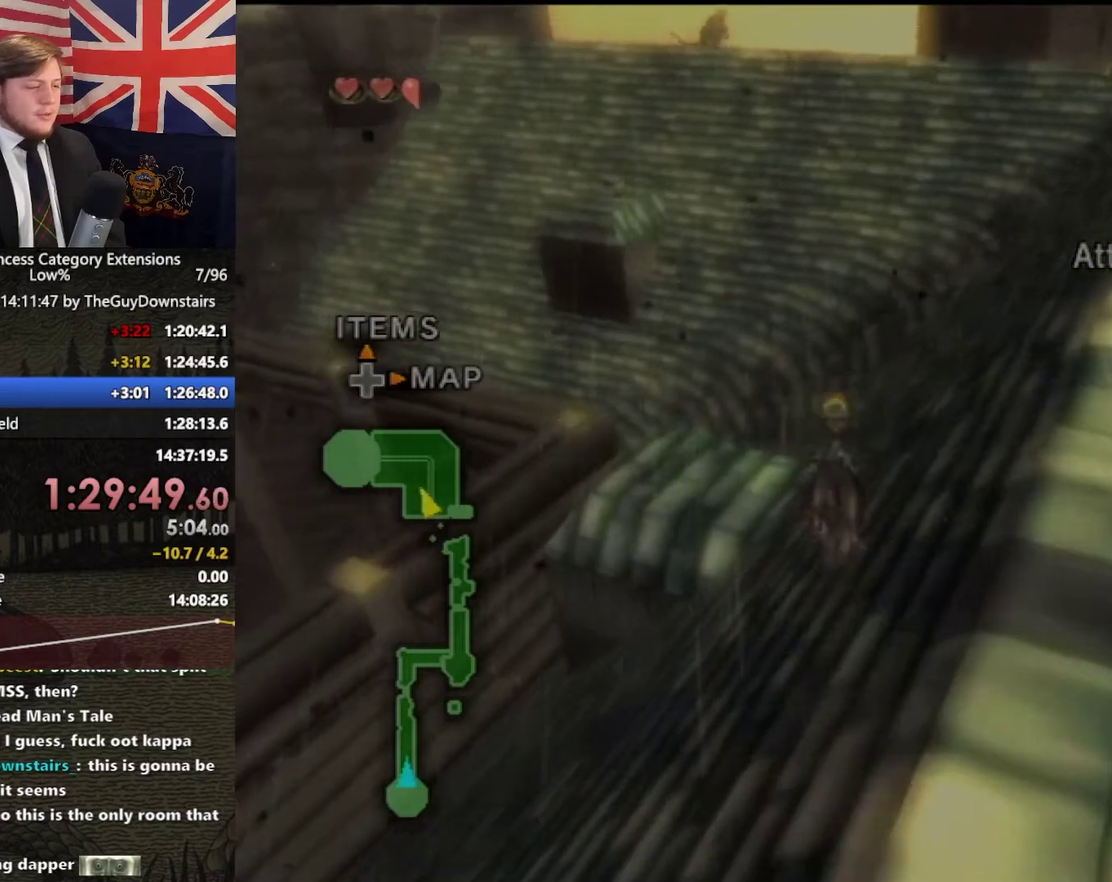
{"buttons": ["A"], "left_stick": "up", "right_stick": "center", "events": [[100, "A", "down"], [200, "A", "up"], [300, "A", "down"], [367, "A", "up"], [467, "A", "down"]]}
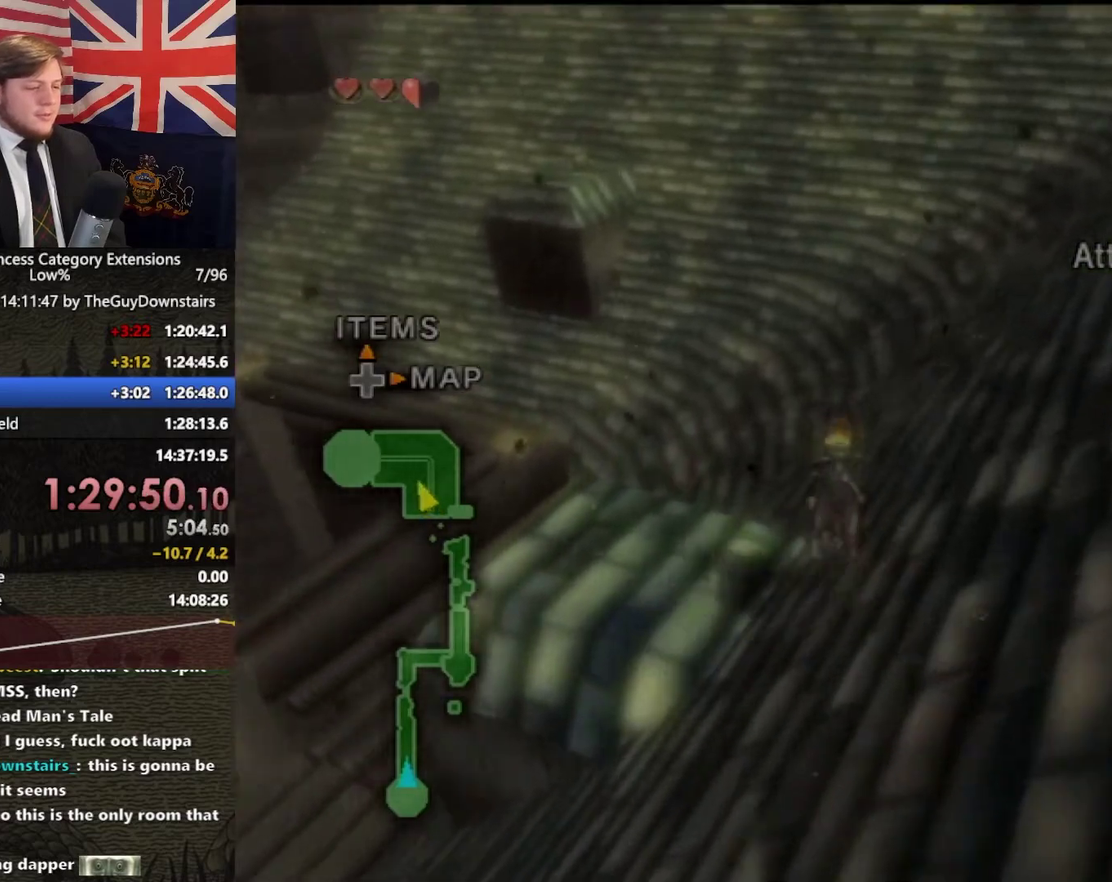
{"buttons": ["A"], "left_stick": "up", "right_stick": "center", "events": [[33, "A", "up"], [300, "A", "down"], [400, "A", "up"], [500, "A", "down"]]}
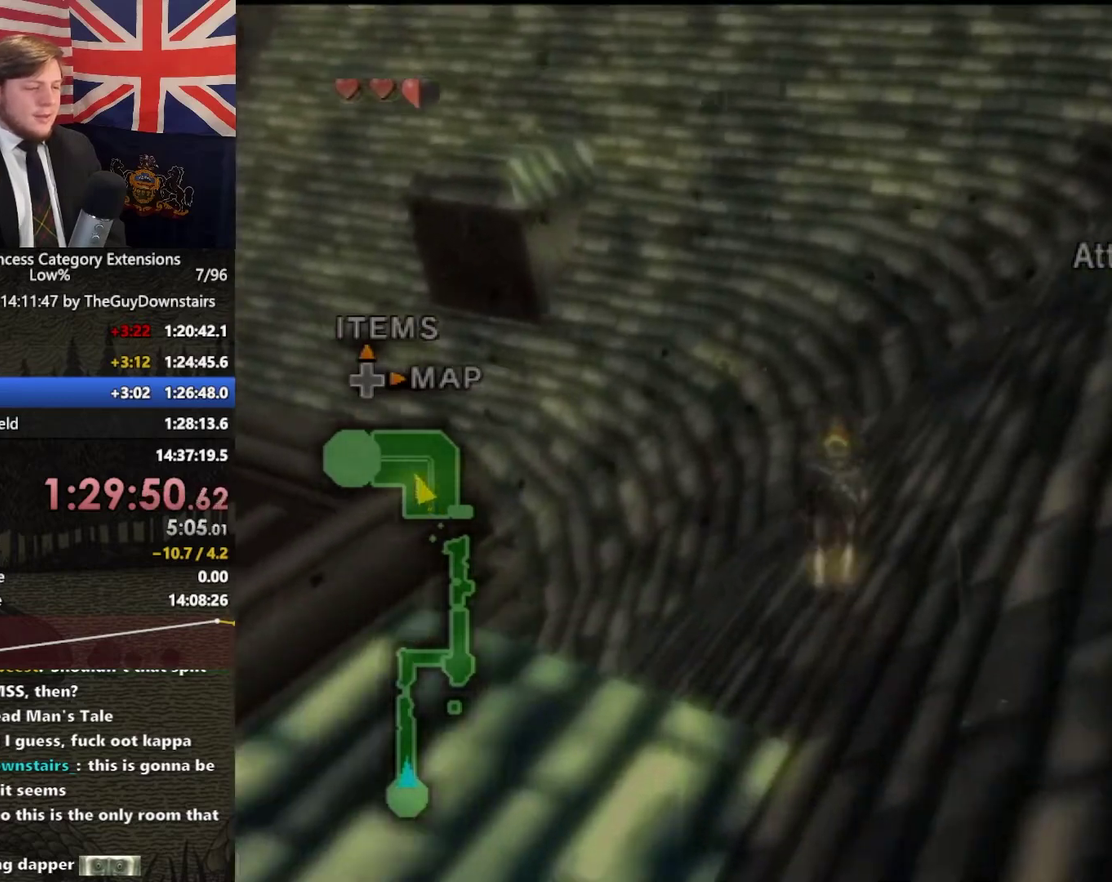
{"buttons": [], "left_stick": "up", "right_stick": "center", "events": [[100, "A", "up"], [167, "A", "down"], [267, "A", "up"], [333, "A", "down"], [467, "A", "up"]]}
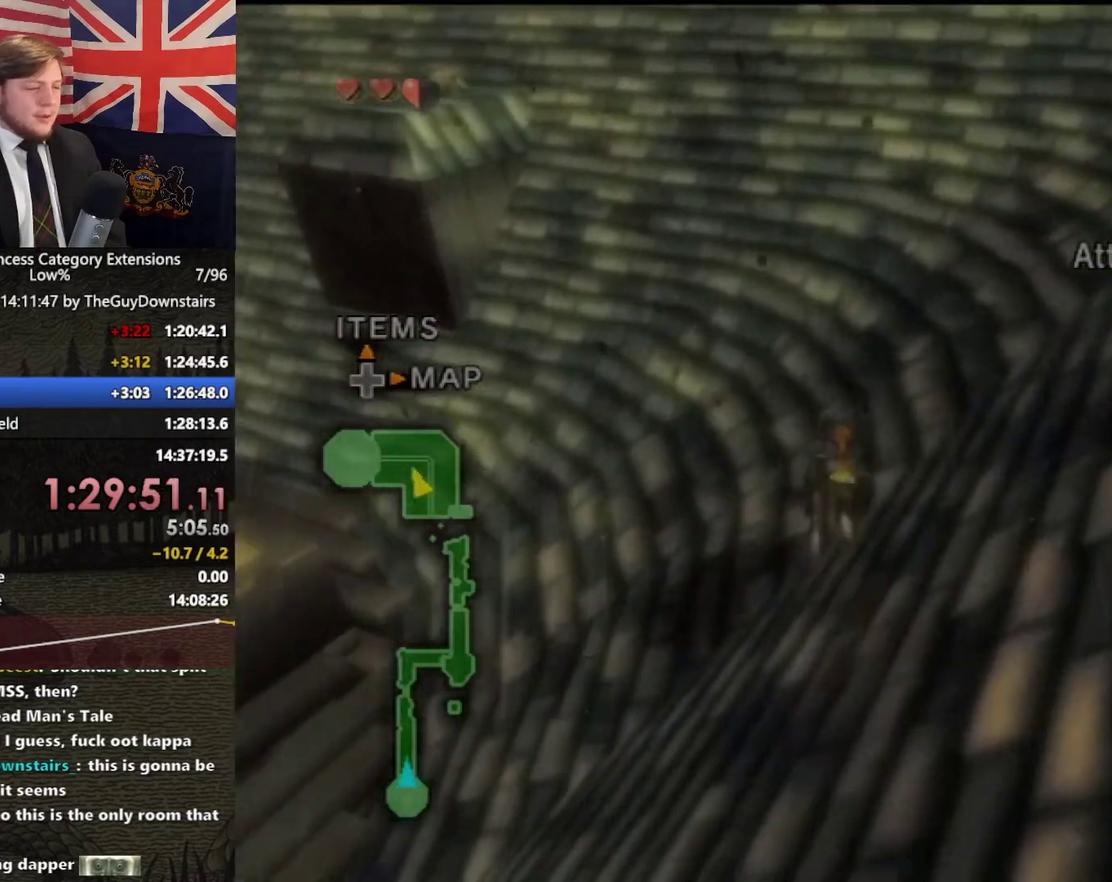
{"buttons": [], "left_stick": "up", "right_stick": "center", "events": [[67, "A", "down"], [133, "A", "up"]]}
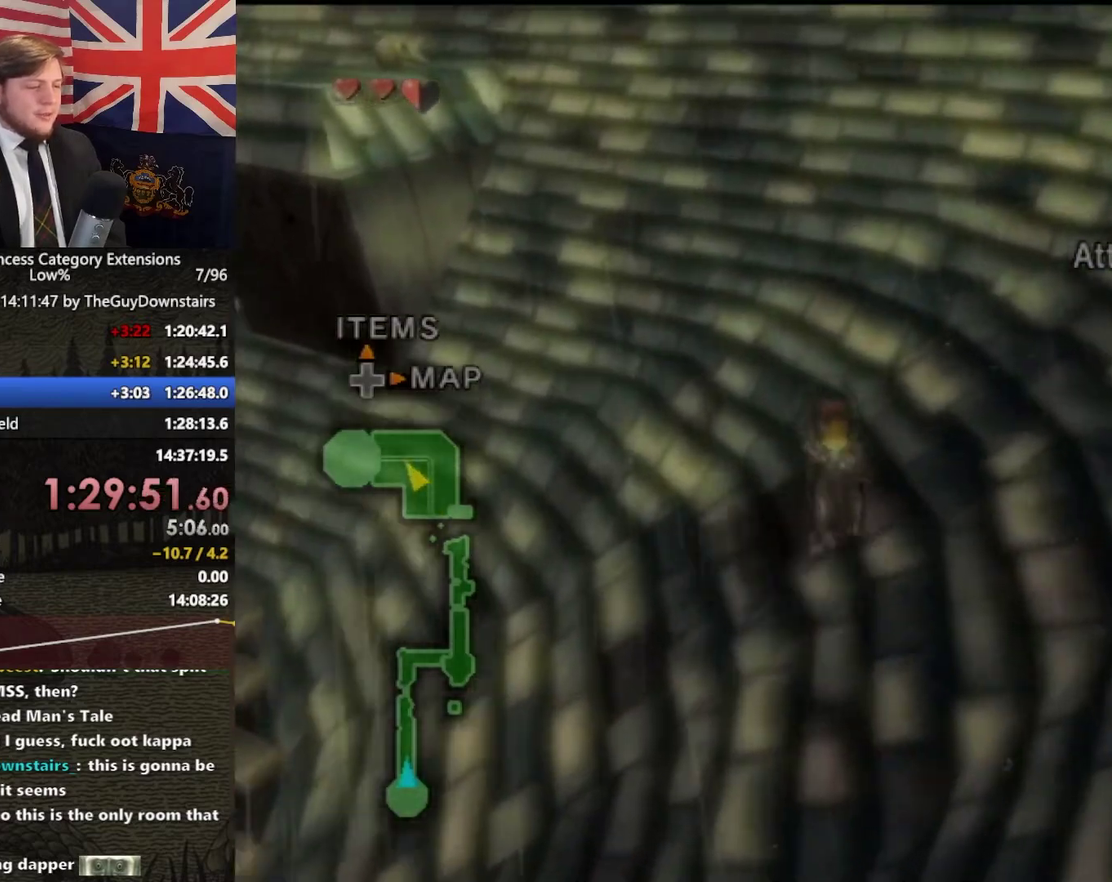
{"buttons": ["A"], "left_stick": "up-left", "right_stick": "center", "events": [[300, "A", "down"], [400, "A", "up"], [400, "left_stick", "up-left"], [500, "A", "down"]]}
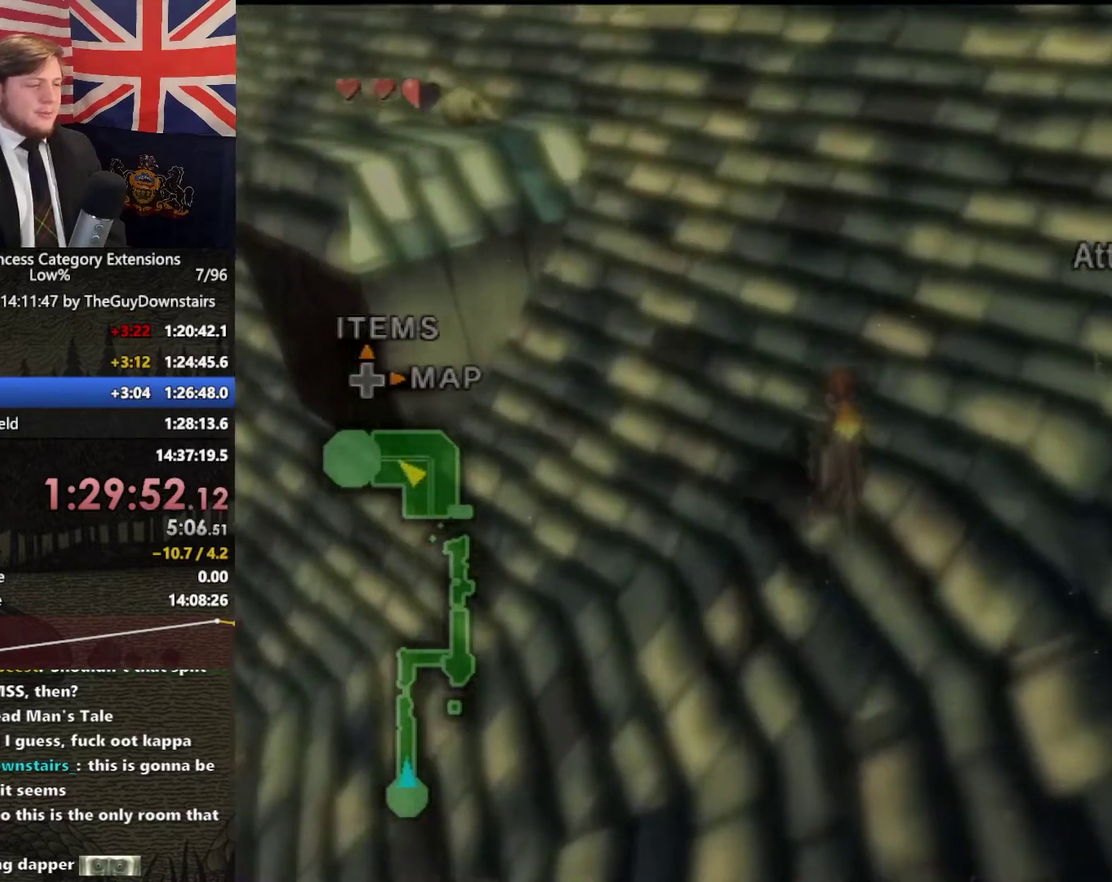
{"buttons": [], "left_stick": "up", "right_stick": "center", "events": [[100, "A", "up"], [367, "A", "down"], [400, "left_stick", "up"], [500, "A", "up"]]}
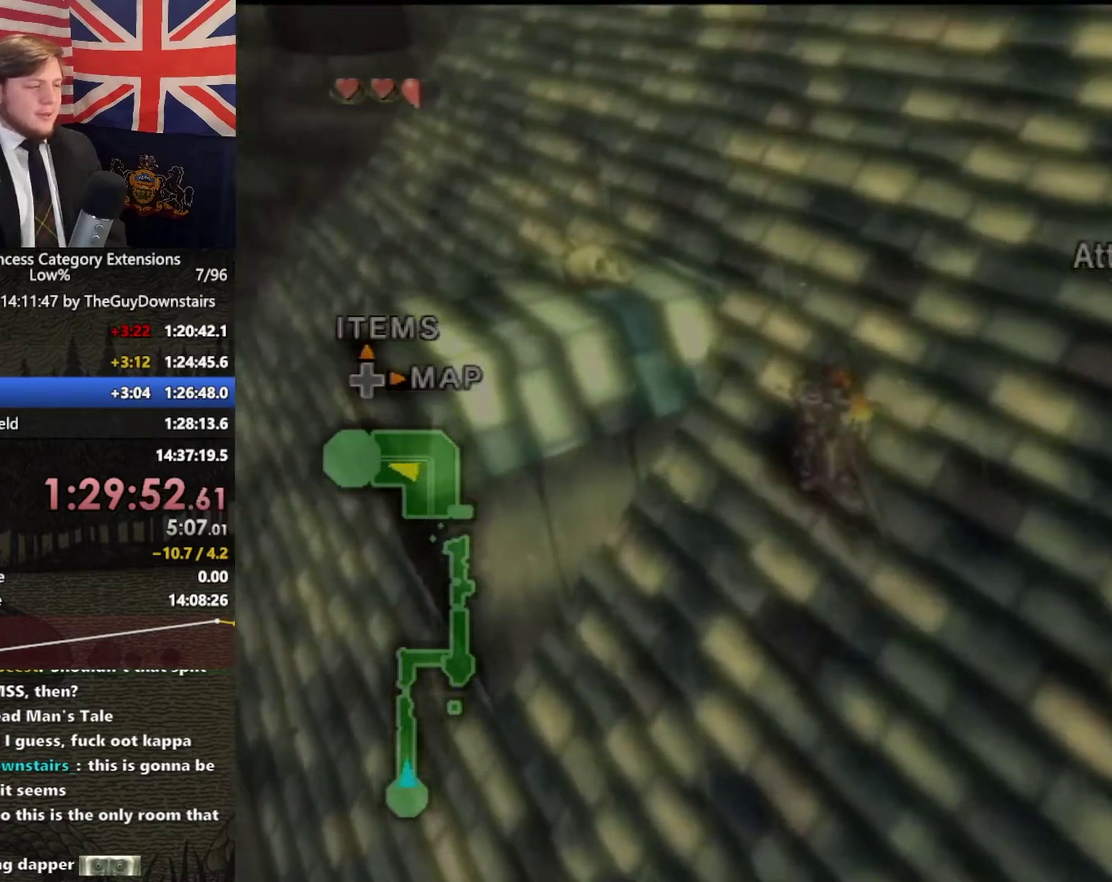
{"buttons": ["A"], "left_stick": "up", "right_stick": "center", "events": [[100, "A", "down"], [200, "A", "up"], [300, "A", "down"], [367, "A", "up"], [500, "A", "down"]]}
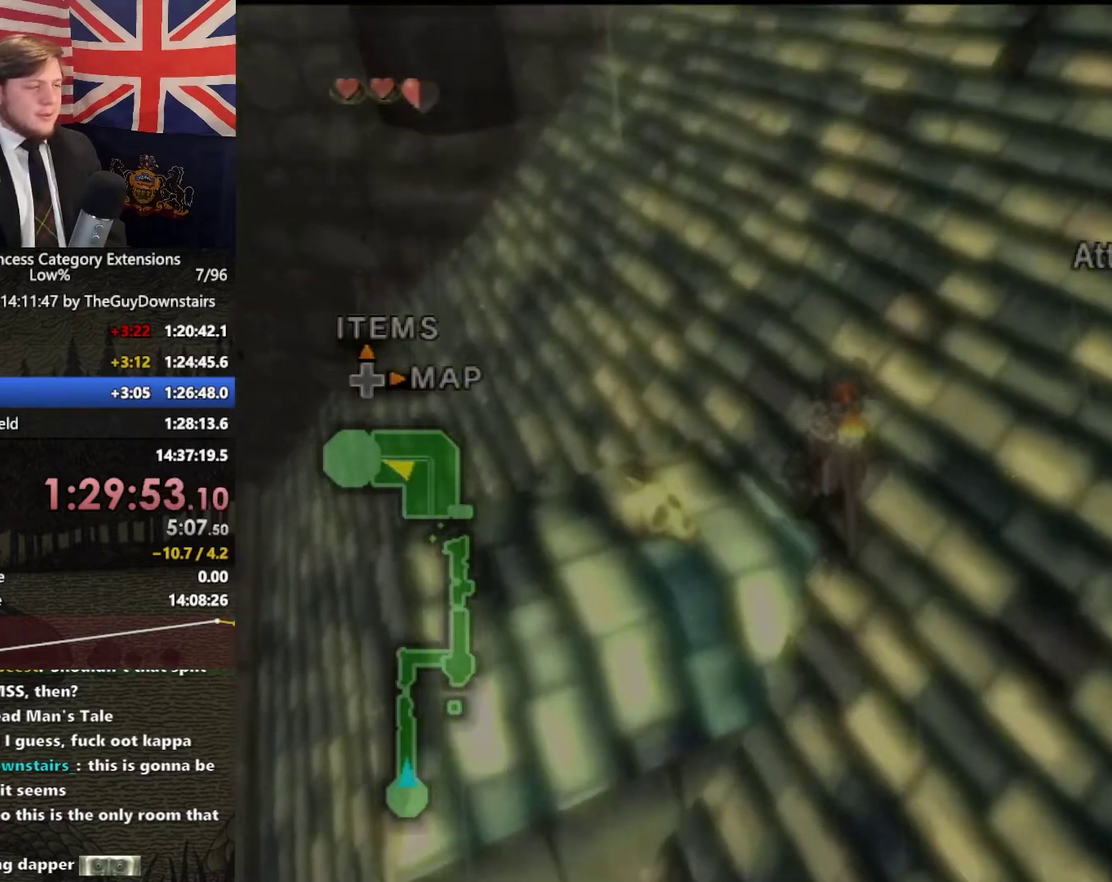
{"buttons": [], "left_stick": "up", "right_stick": "center", "events": [[67, "A", "up"], [167, "A", "down"], [267, "A", "up"], [367, "A", "down"], [467, "A", "up"]]}
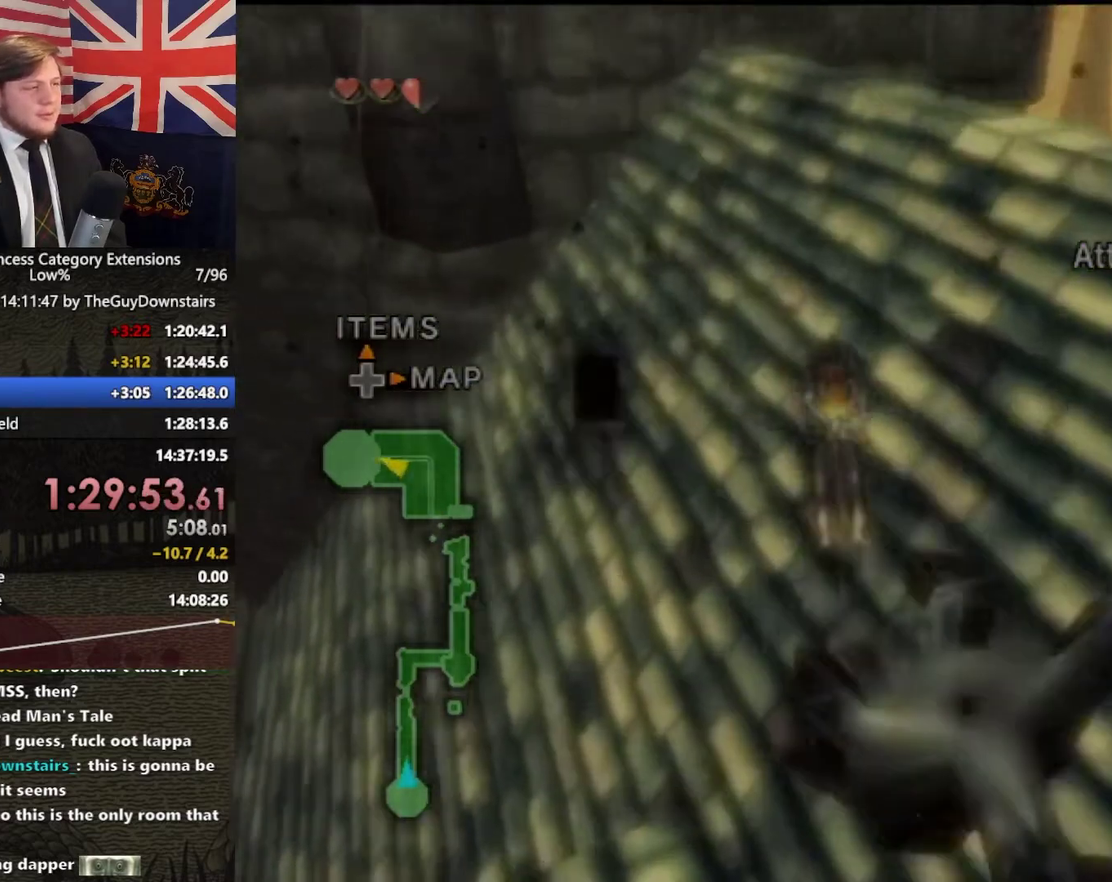
{"buttons": [], "left_stick": "up", "right_stick": "center", "events": [[100, "A", "down"], [233, "A", "up"], [300, "A", "down"], [400, "A", "up"]]}
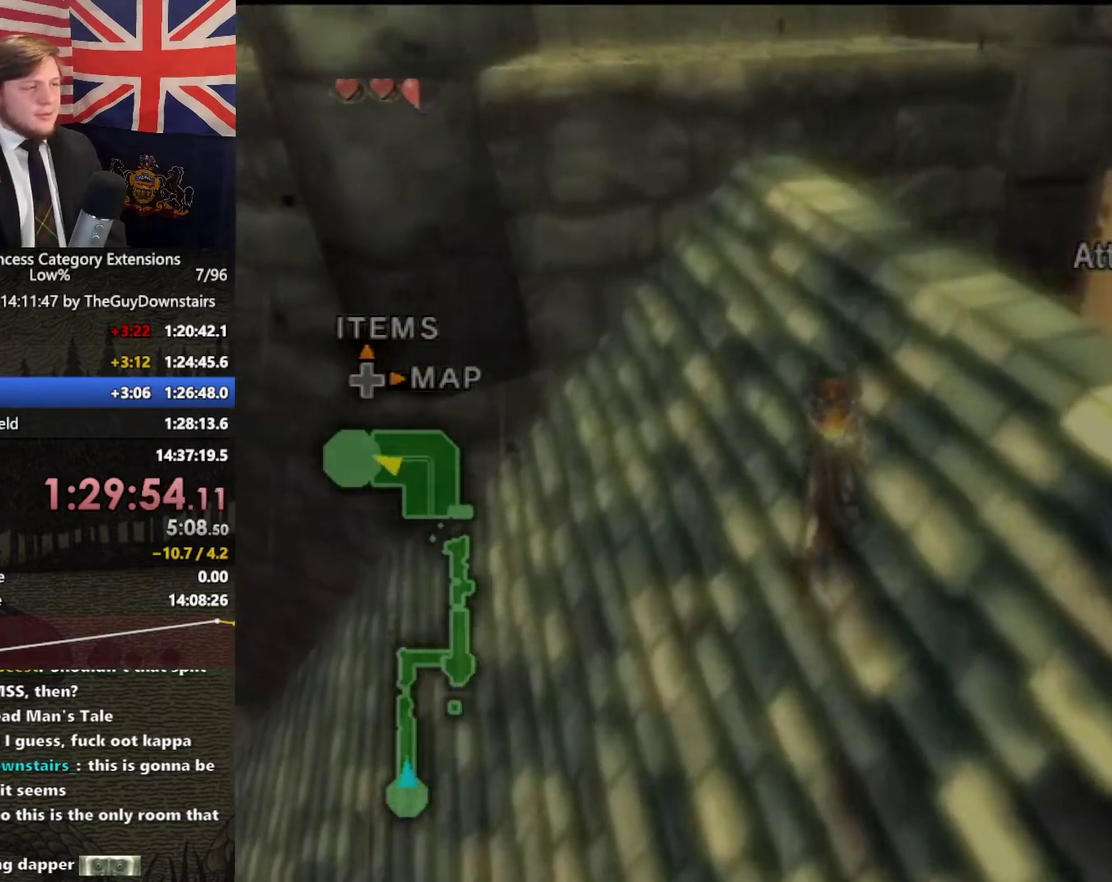
{"buttons": [], "left_stick": "up", "right_stick": "center", "events": []}
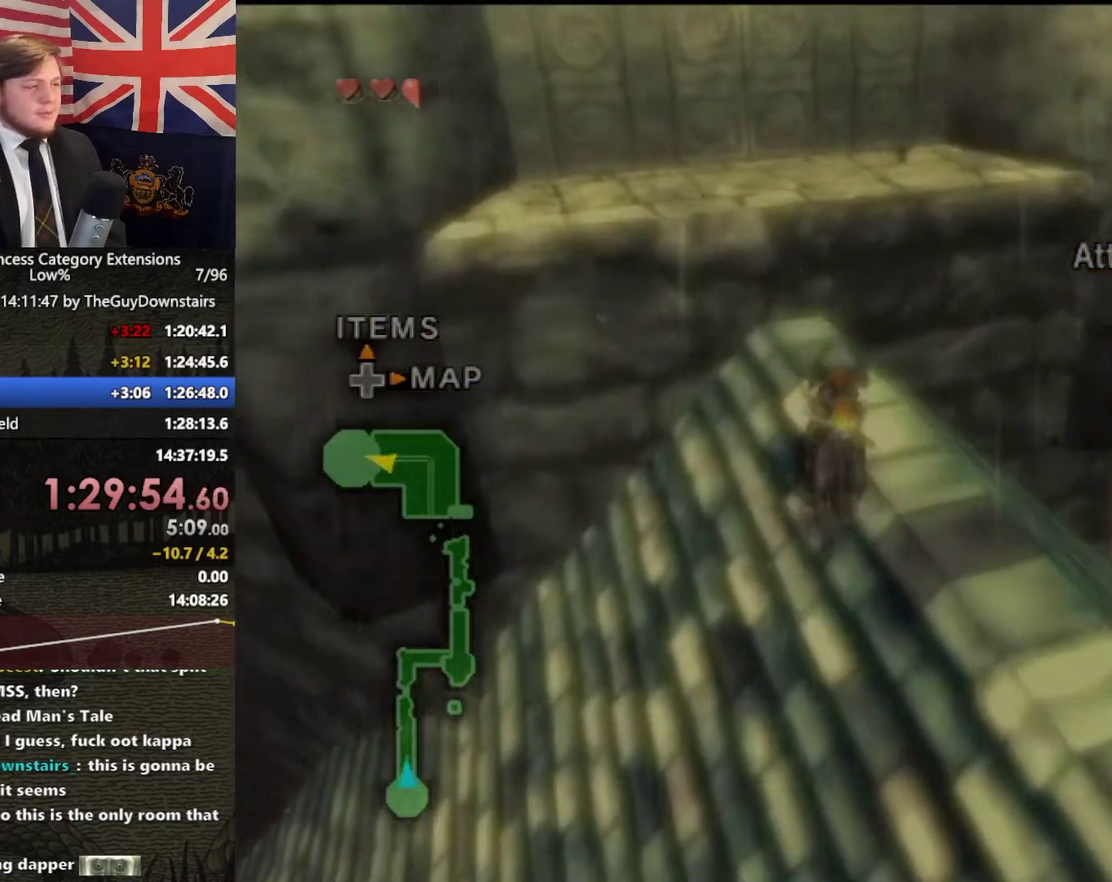
{"buttons": [], "left_stick": "up", "right_stick": "down-right", "events": [[67, "left_stick", "up-left"], [267, "left_stick", "up"], [400, "right_stick", "down-right"]]}
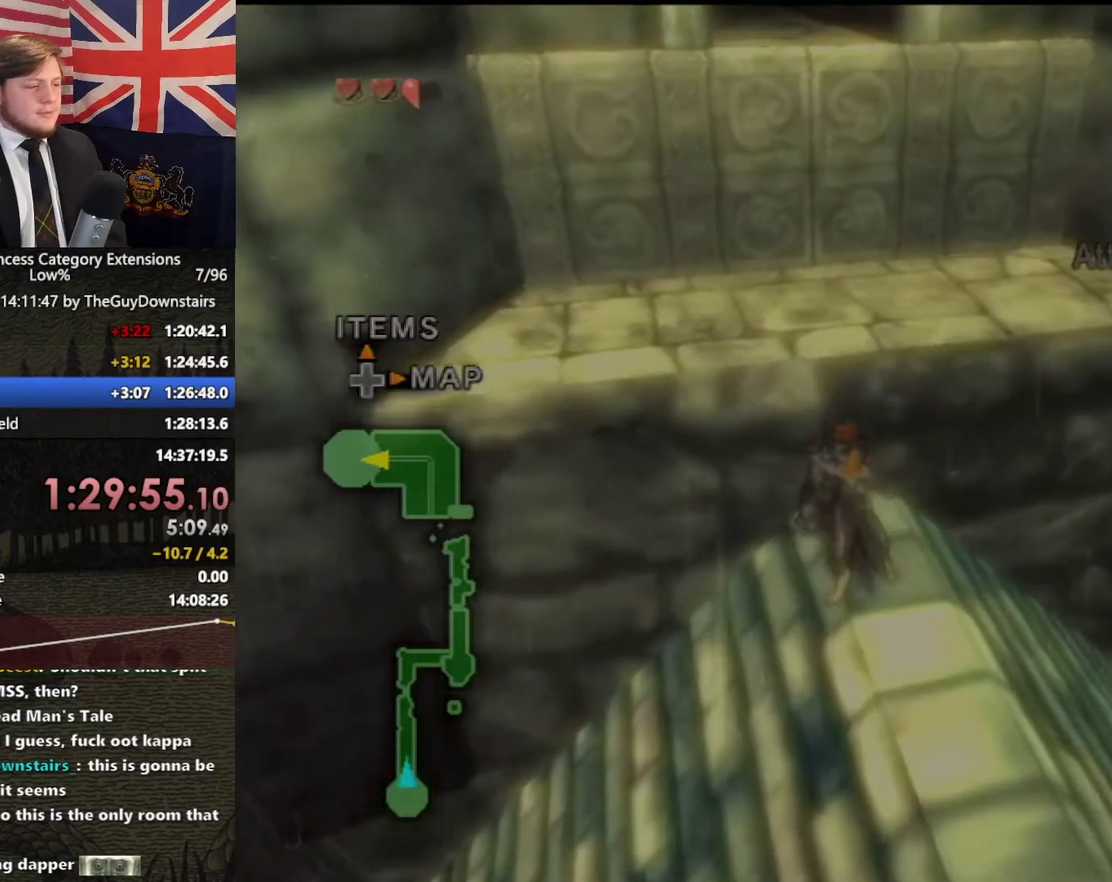
{"buttons": [], "left_stick": "up", "right_stick": "center", "events": [[33, "right_stick", "center"], [367, "right_stick", "down-right"], [433, "right_stick", "center"]]}
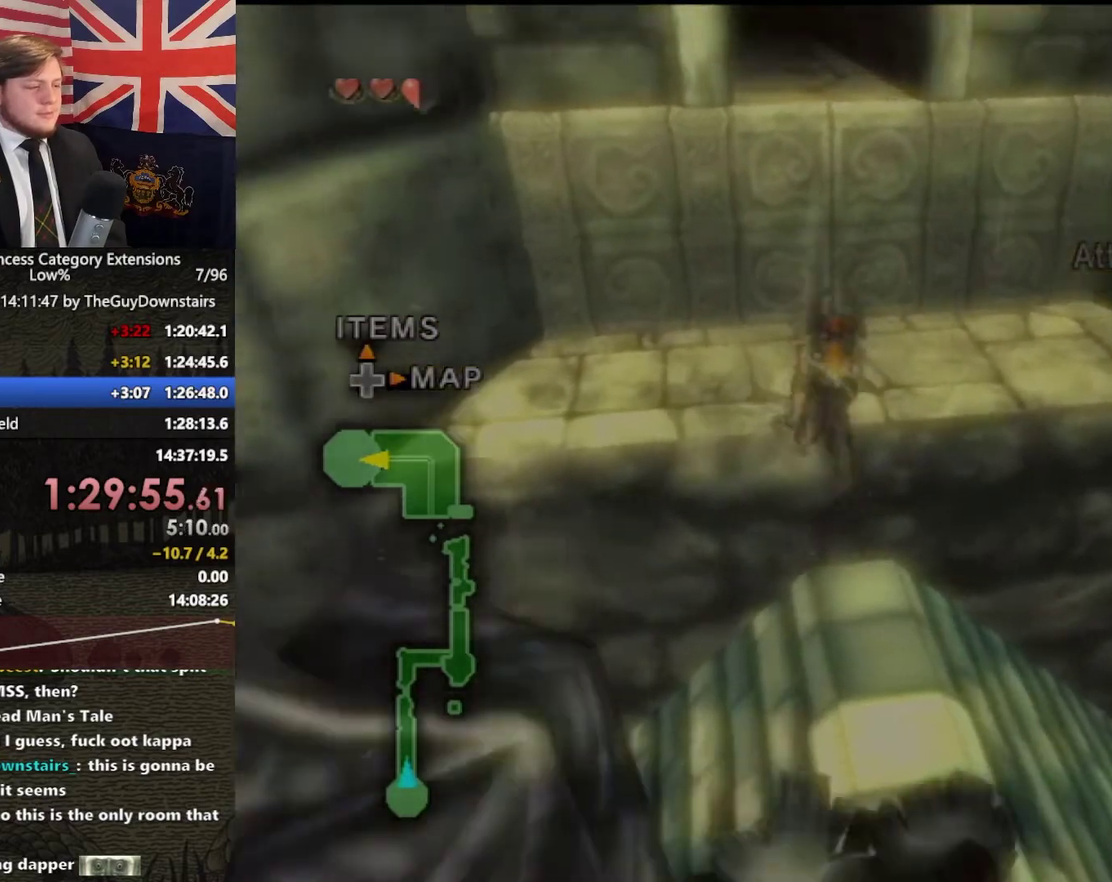
{"buttons": [], "left_stick": "up", "right_stick": "center", "events": []}
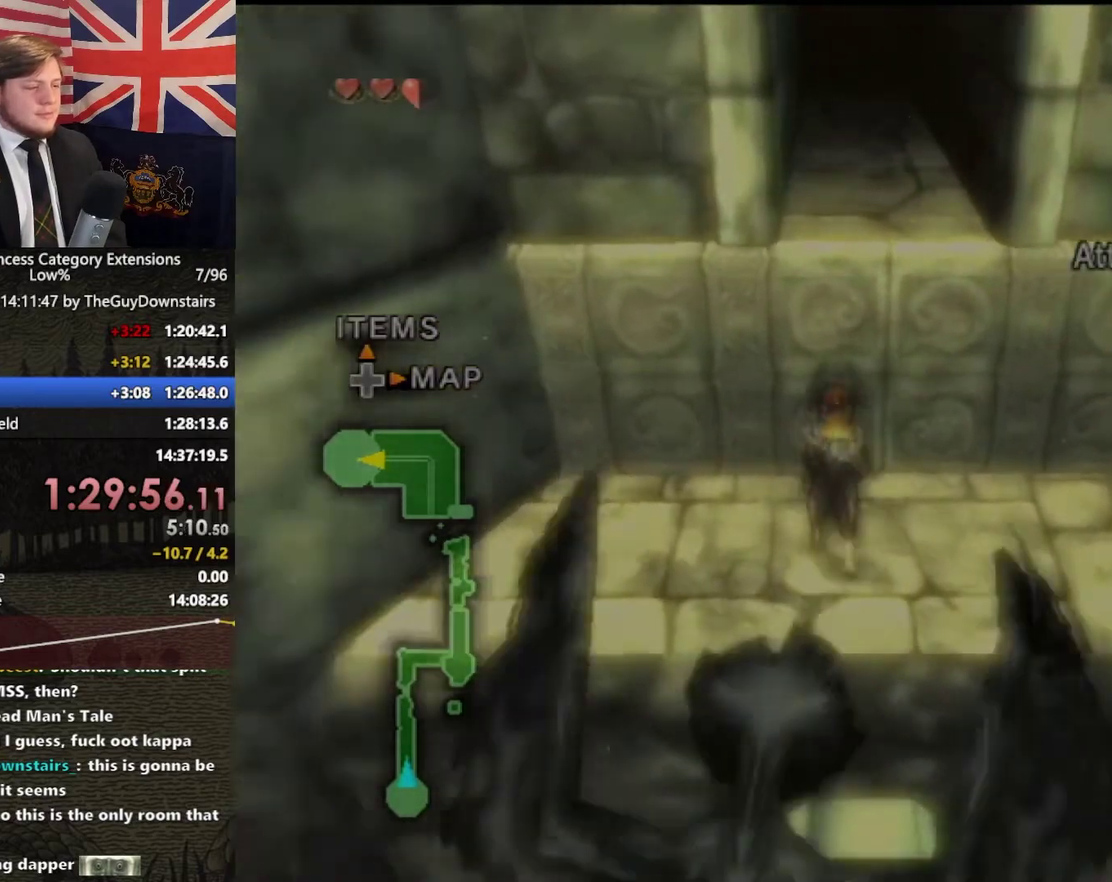
{"buttons": [], "left_stick": "up", "right_stick": "center", "events": []}
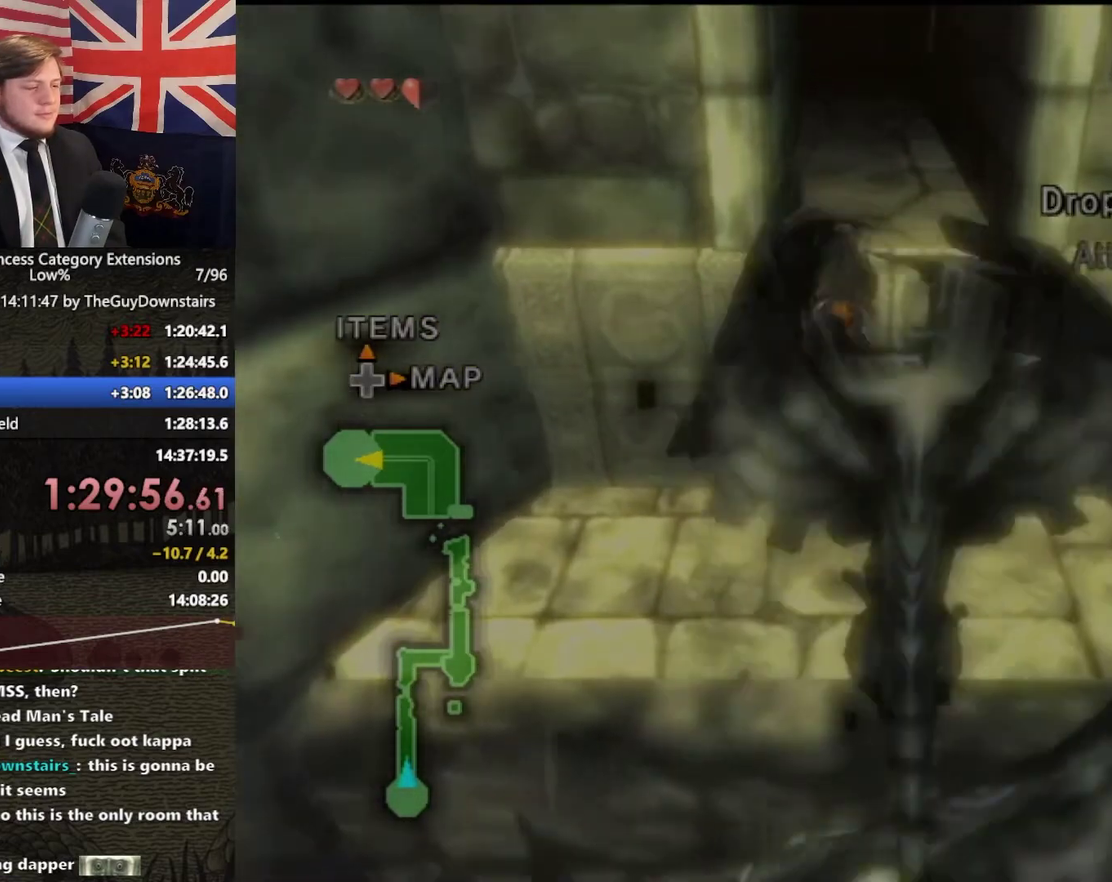
{"buttons": [], "left_stick": "up", "right_stick": "center", "events": []}
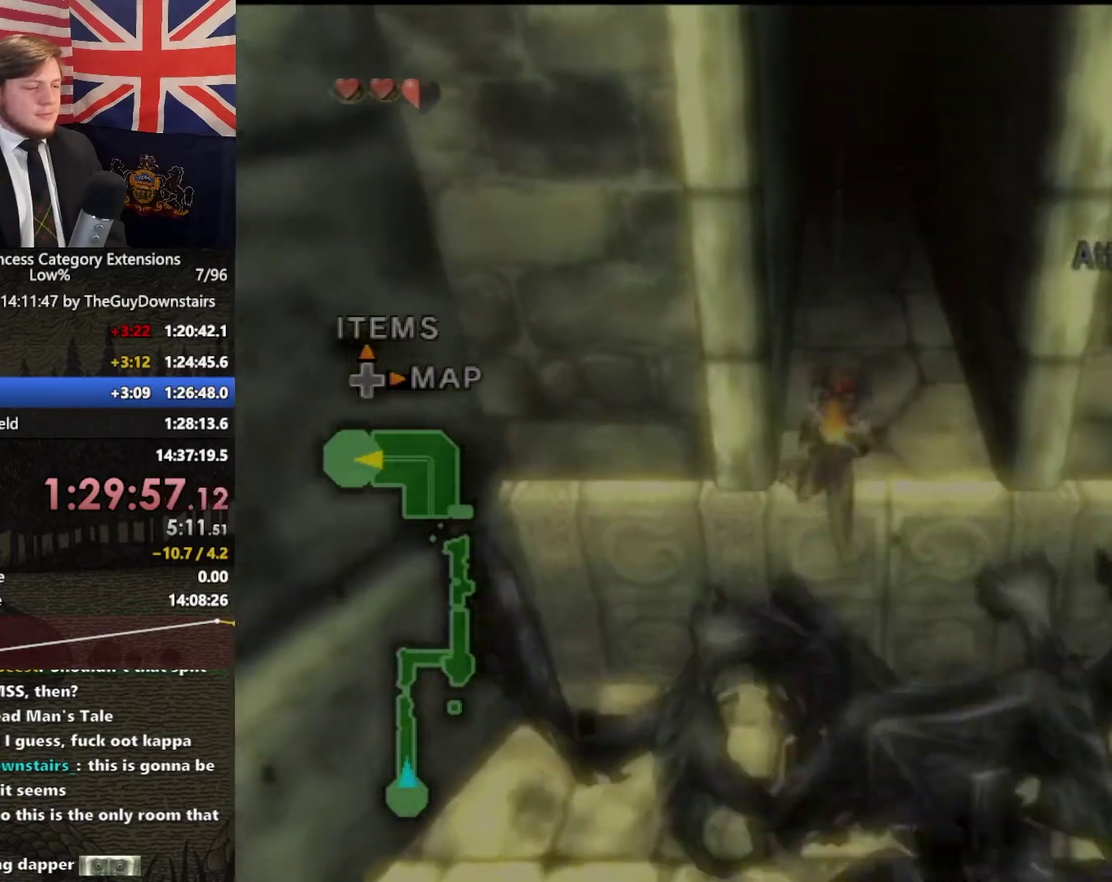
{"buttons": [], "left_stick": "up-right", "right_stick": "center", "events": [[167, "A", "down"], [233, "A", "up"], [300, "A", "down"], [367, "A", "up"], [367, "left_stick", "up-right"]]}
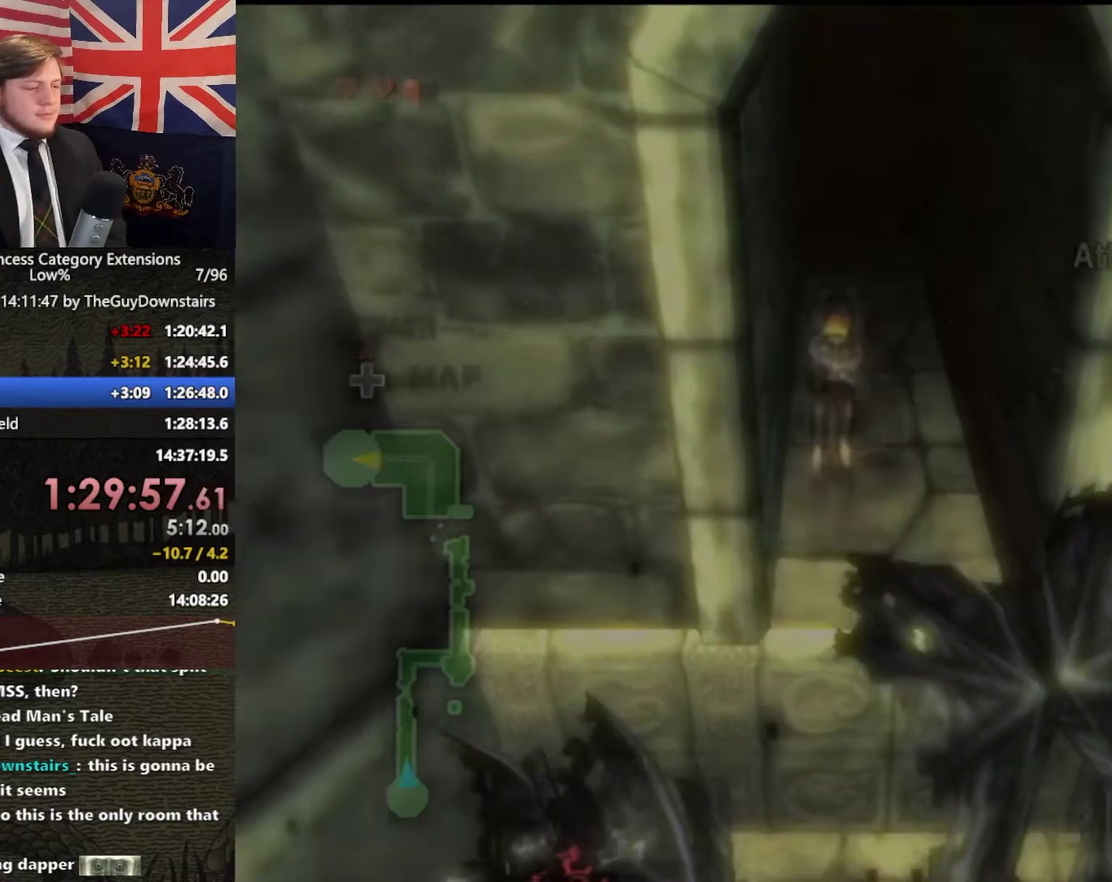
{"buttons": [], "left_stick": "up-right", "right_stick": "center", "events": []}
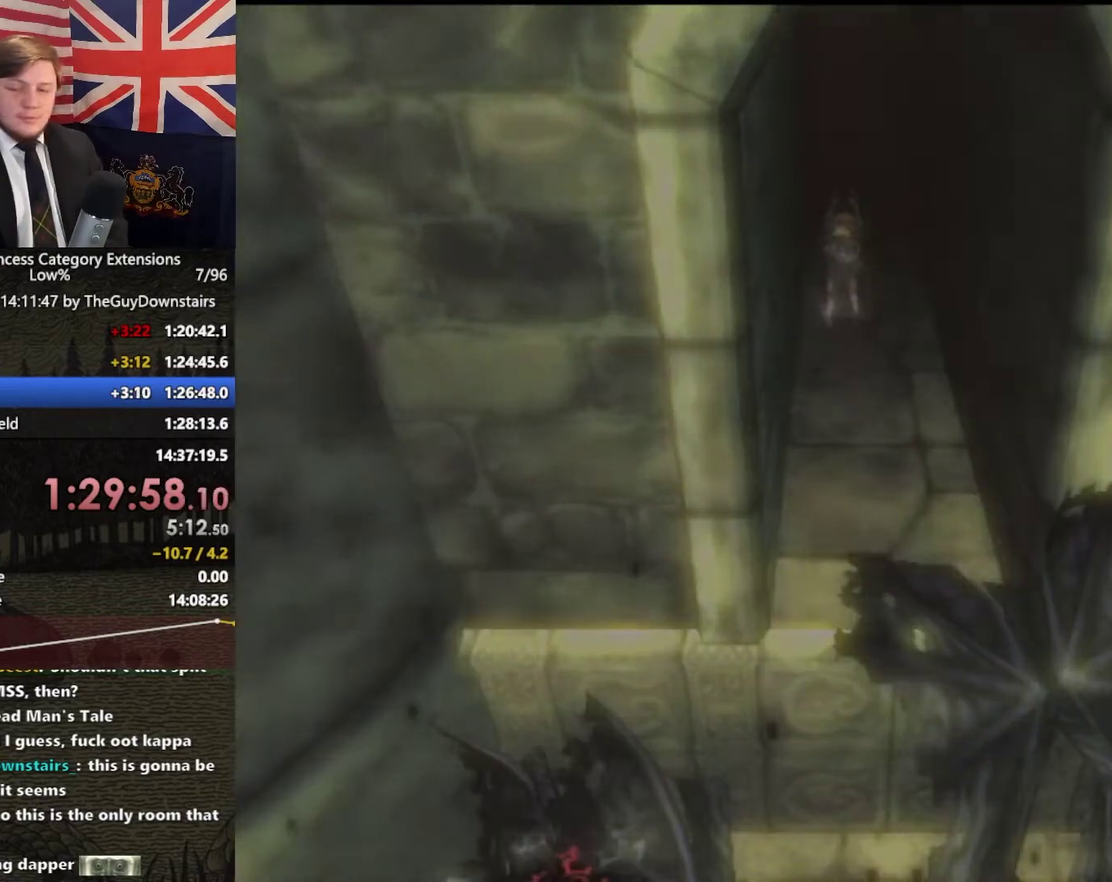
{"buttons": ["START"], "left_stick": "up-right", "right_stick": "center", "events": [[133, "START", "down"], [233, "START", "up"], [333, "START", "down"], [433, "START", "up"], [500, "START", "down"]]}
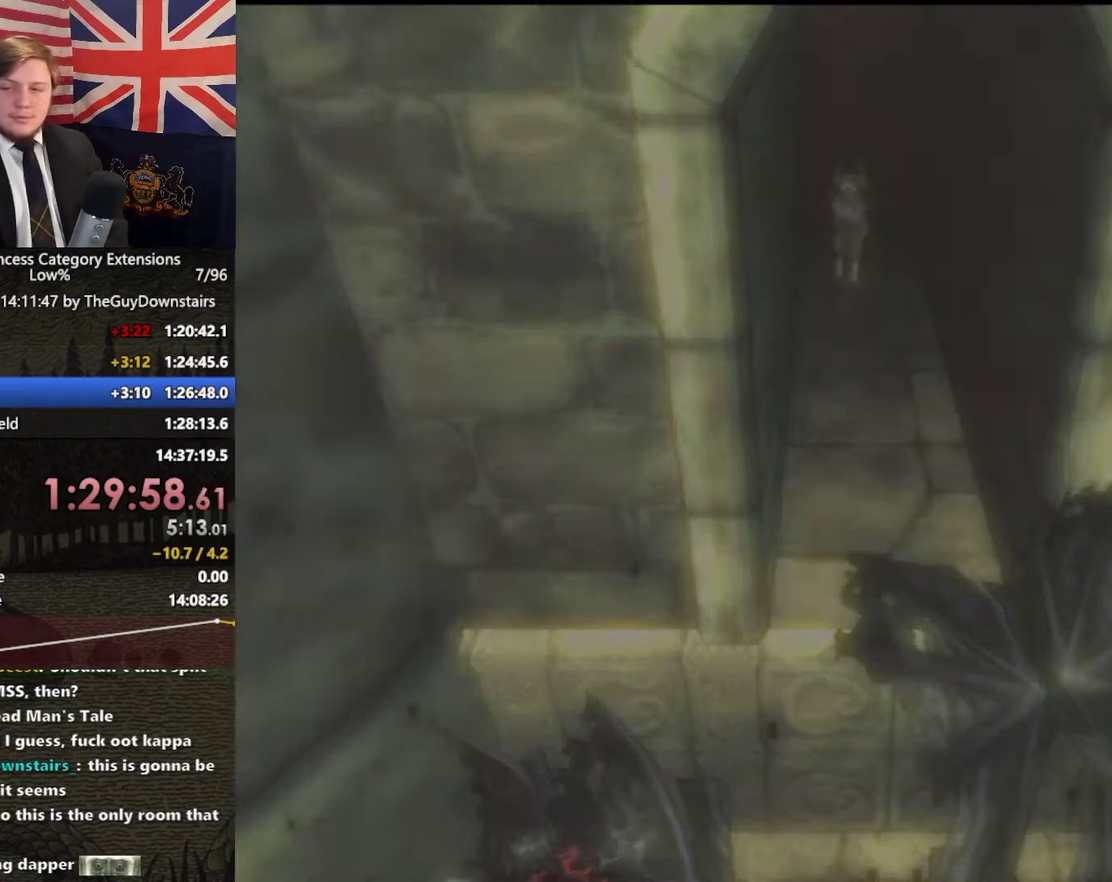
{"buttons": ["A"], "left_stick": "up-right", "right_stick": "center"}